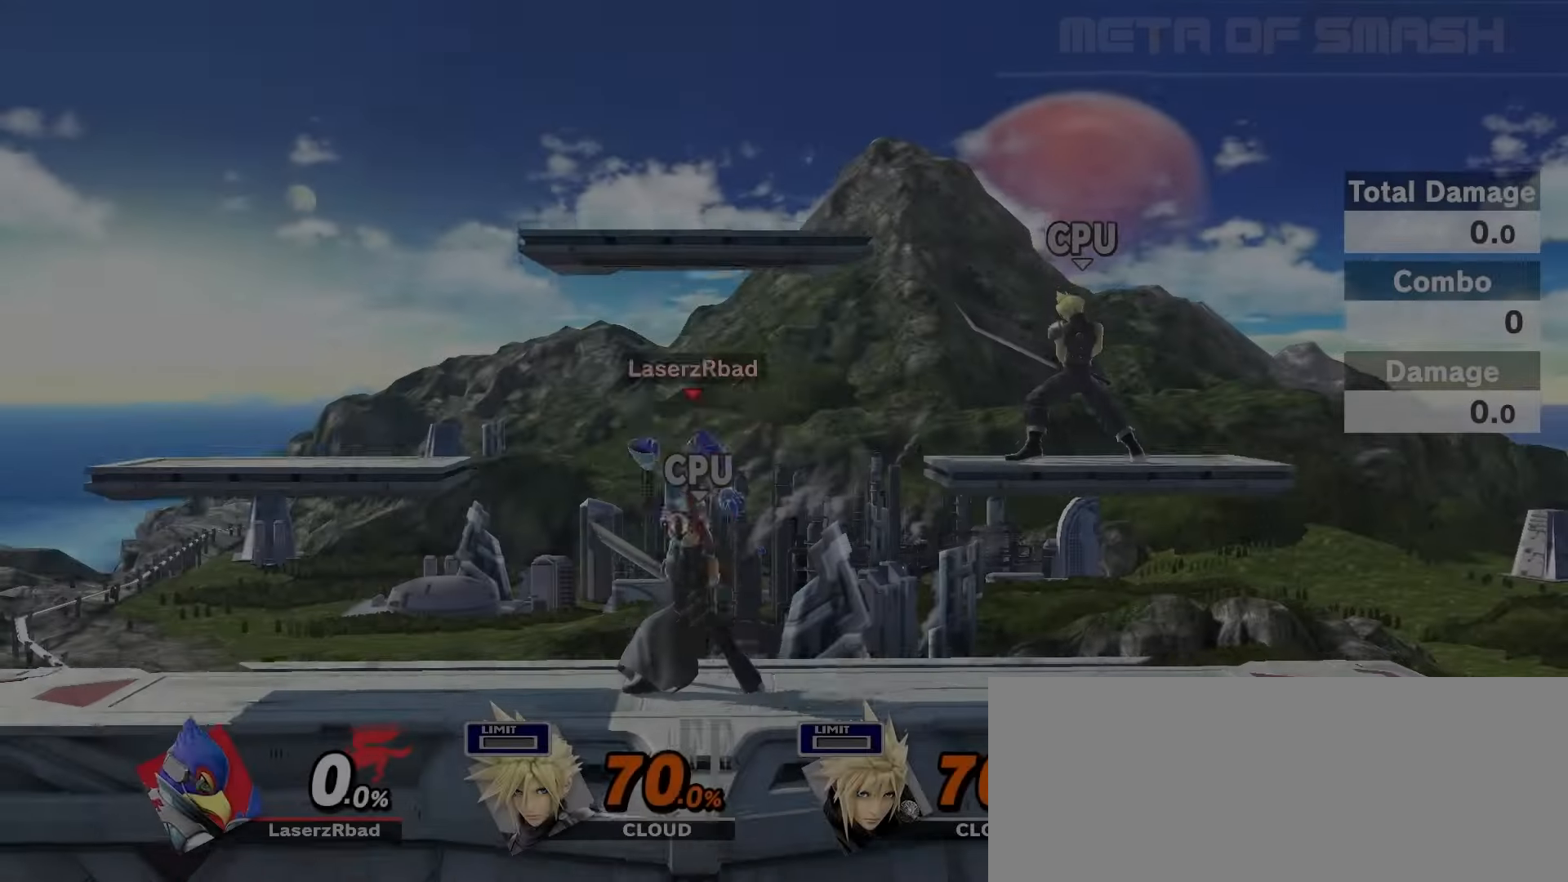
Gameplay with a controller (Nintendo layout); each line is a JSON object with the inputs held at the frame after it. "events" lists button and stick changes between this image and that frame as [ms after this image, input, new state], when the widget could be followed in between. Not read: L3 R3.
{"buttons": [], "left_stick": "center", "right_stick": "center", "events": [[34, "left_stick", "left"], [134, "R1", "down"], [134, "left_stick", "center"], [234, "left_stick", "down"], [267, "R1", "up"], [467, "left_stick", "center"]]}
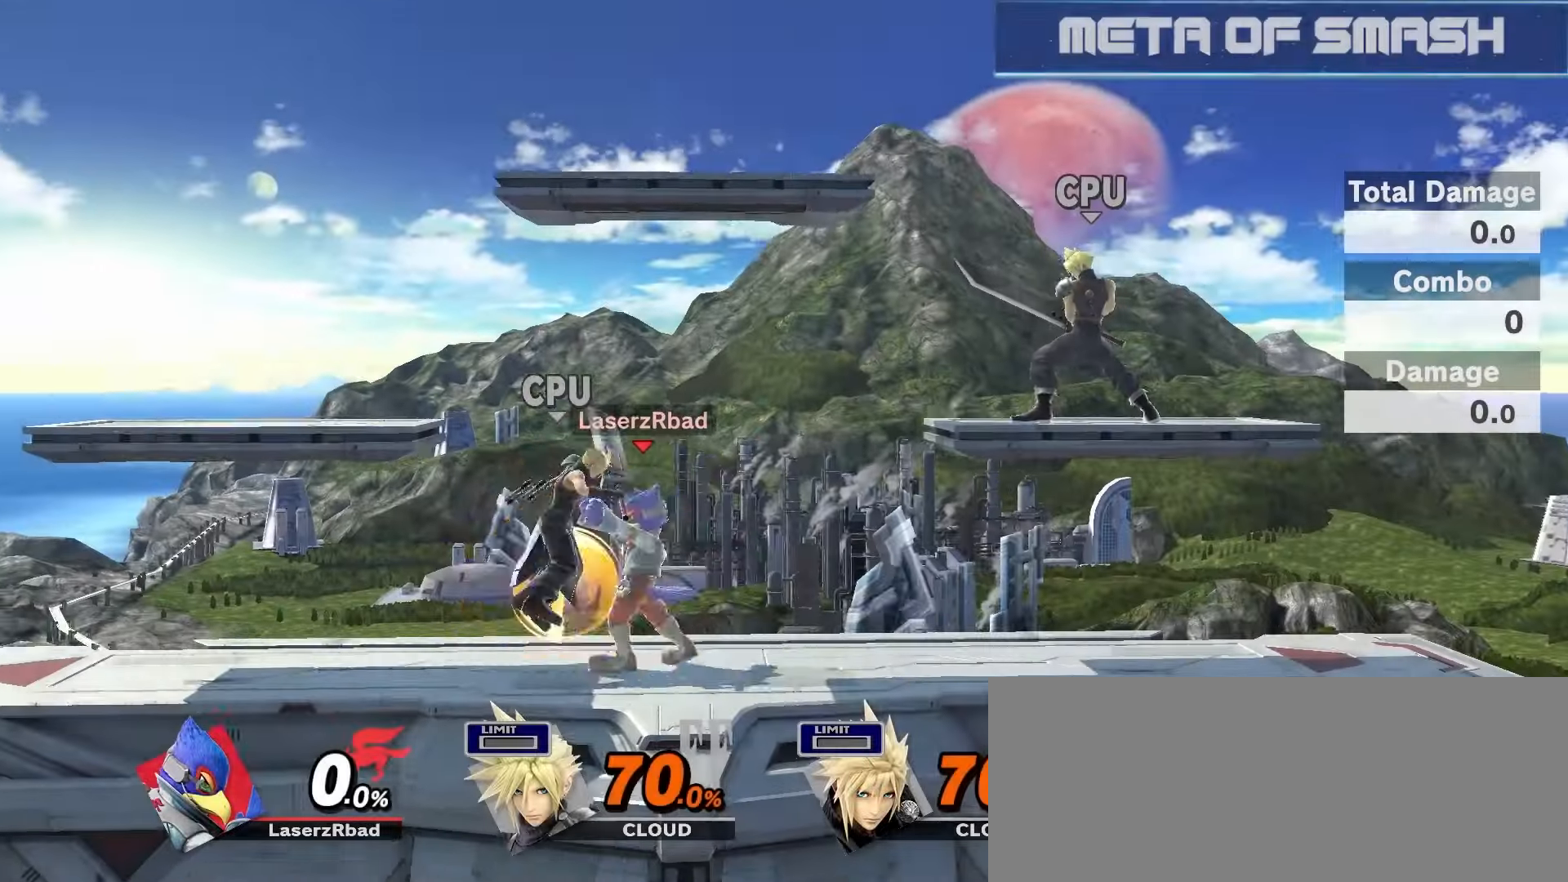
{"buttons": [], "left_stick": "center", "right_stick": "center", "events": []}
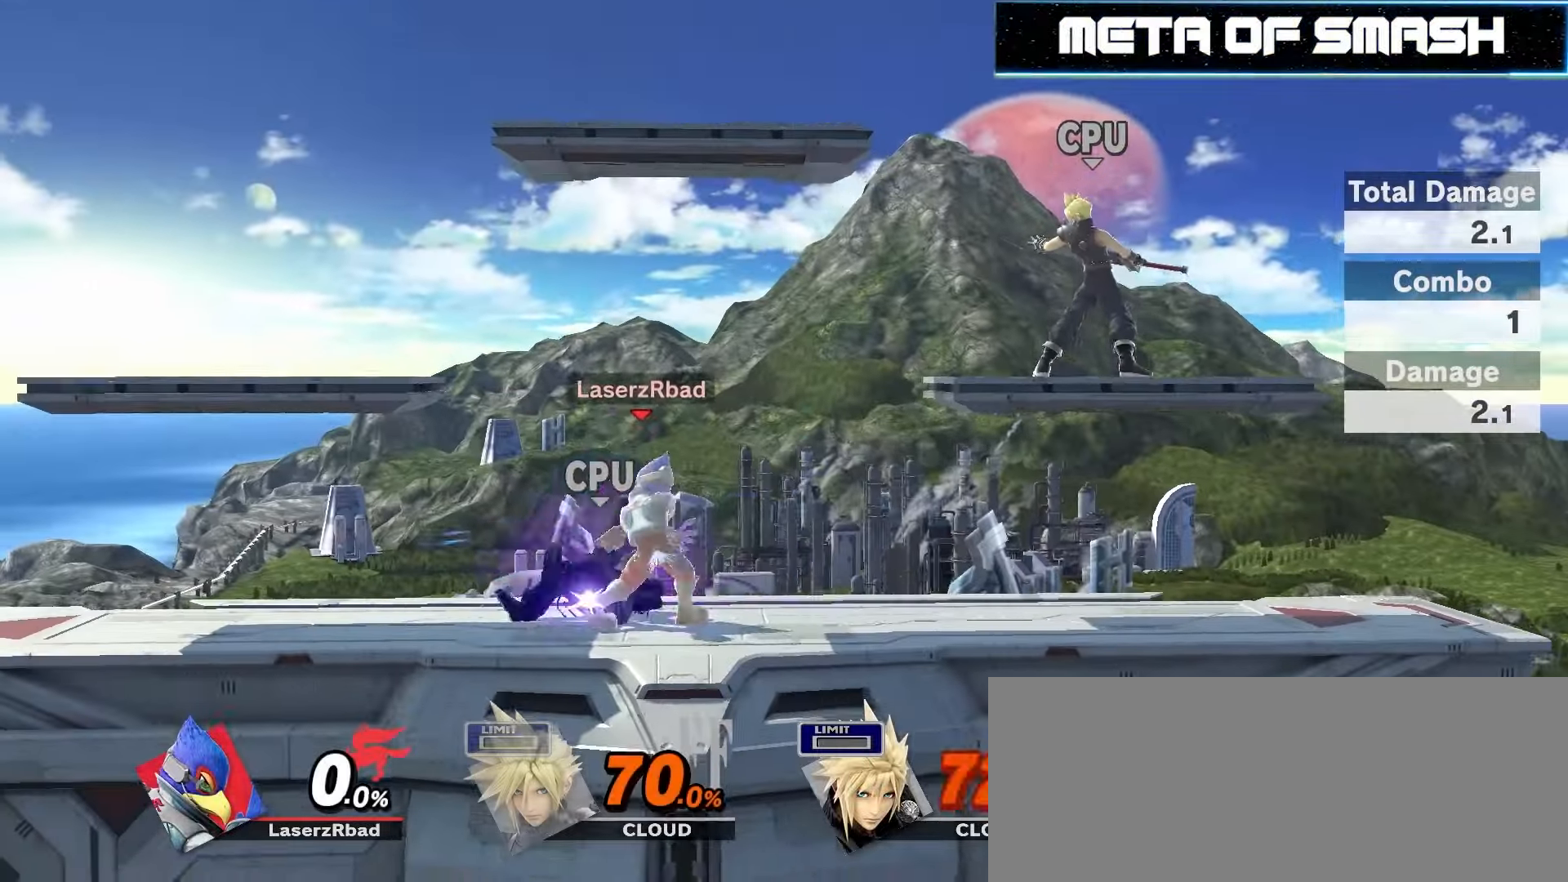
{"buttons": [], "left_stick": "center", "right_stick": "center", "events": [[134, "Z", "down"], [134, "left_stick", "left"], [167, "Y", "down"], [267, "Y", "up"], [267, "Z", "up"], [267, "left_stick", "center"], [367, "B", "down"], [500, "B", "up"]]}
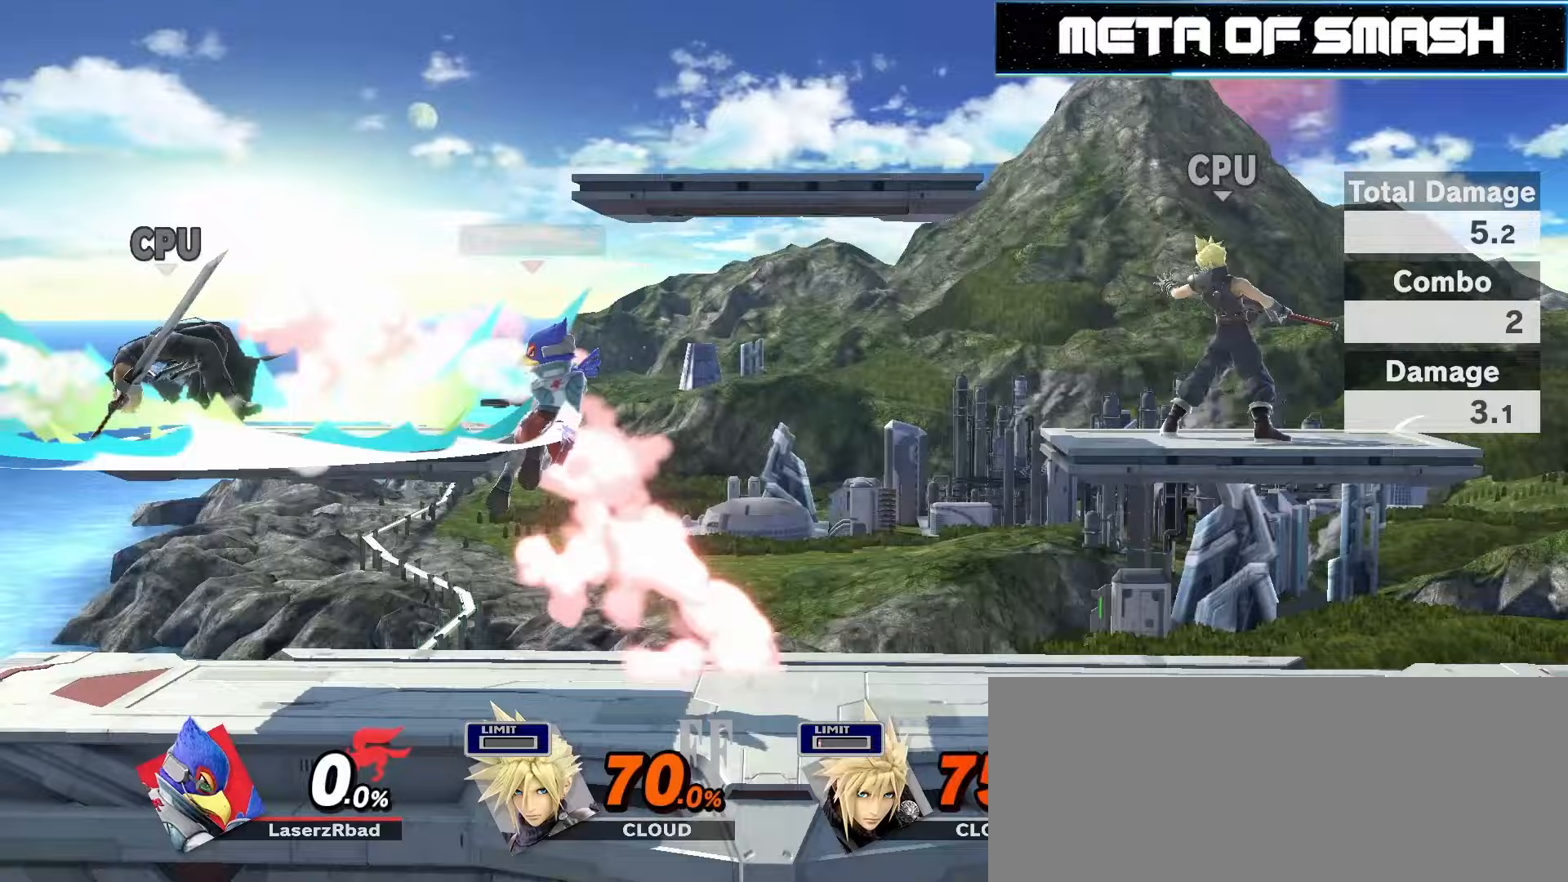
{"buttons": [], "left_stick": "down", "right_stick": "center", "events": [[367, "Z", "down"], [400, "Y", "down"], [433, "left_stick", "down"], [500, "Y", "up"], [500, "Z", "up"]]}
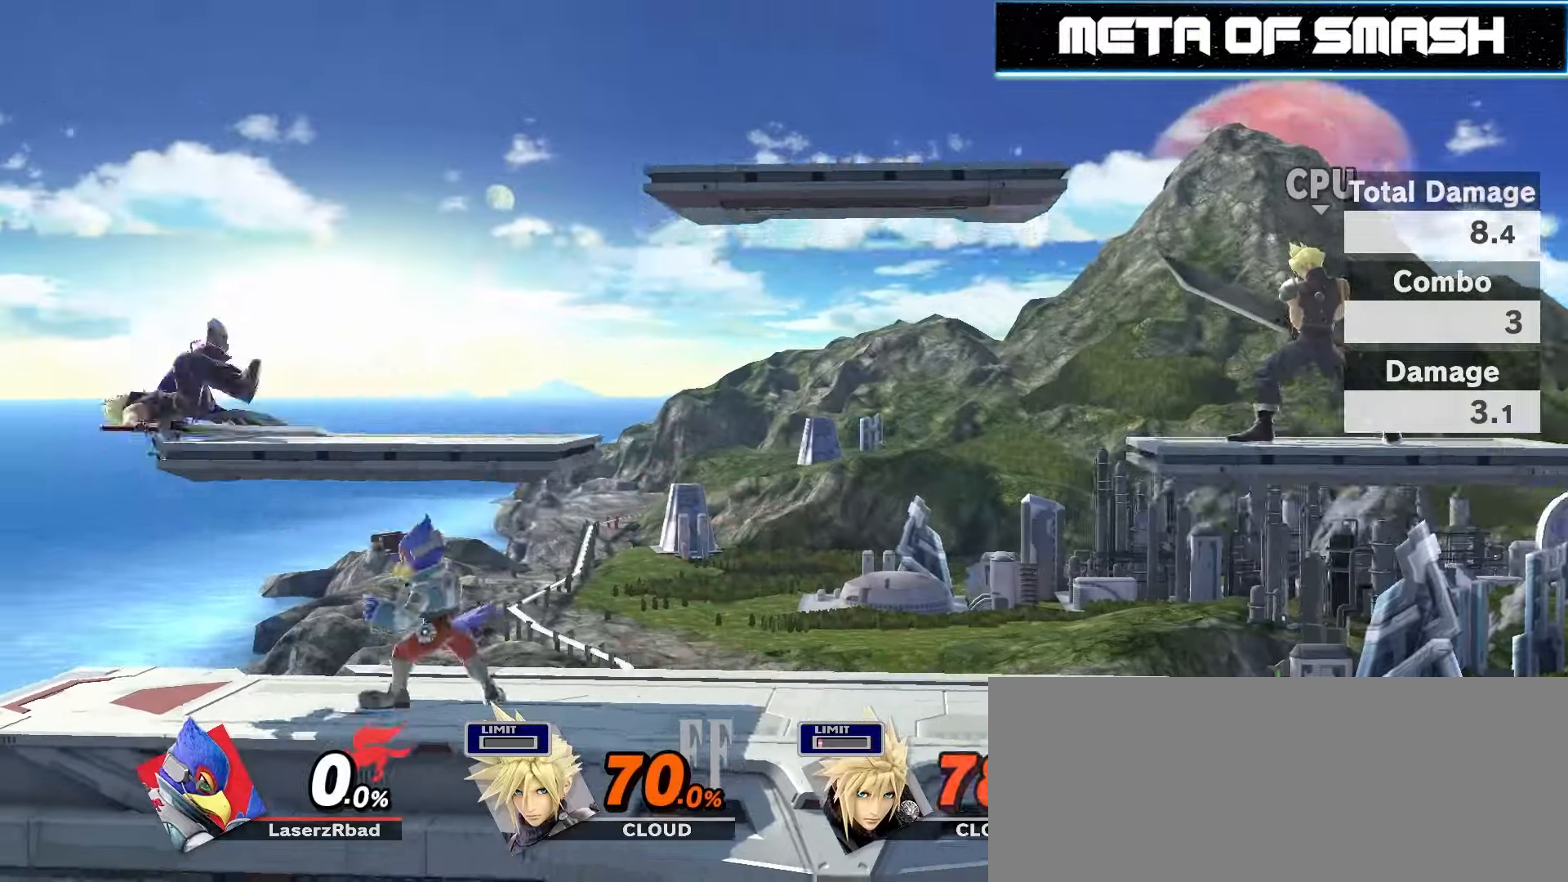
{"buttons": [], "left_stick": "center", "right_stick": "center", "events": [[67, "left_stick", "down-left"], [100, "B", "down"], [133, "right_stick", "down-right"], [233, "right_stick", "center"], [267, "B", "up"], [500, "left_stick", "center"]]}
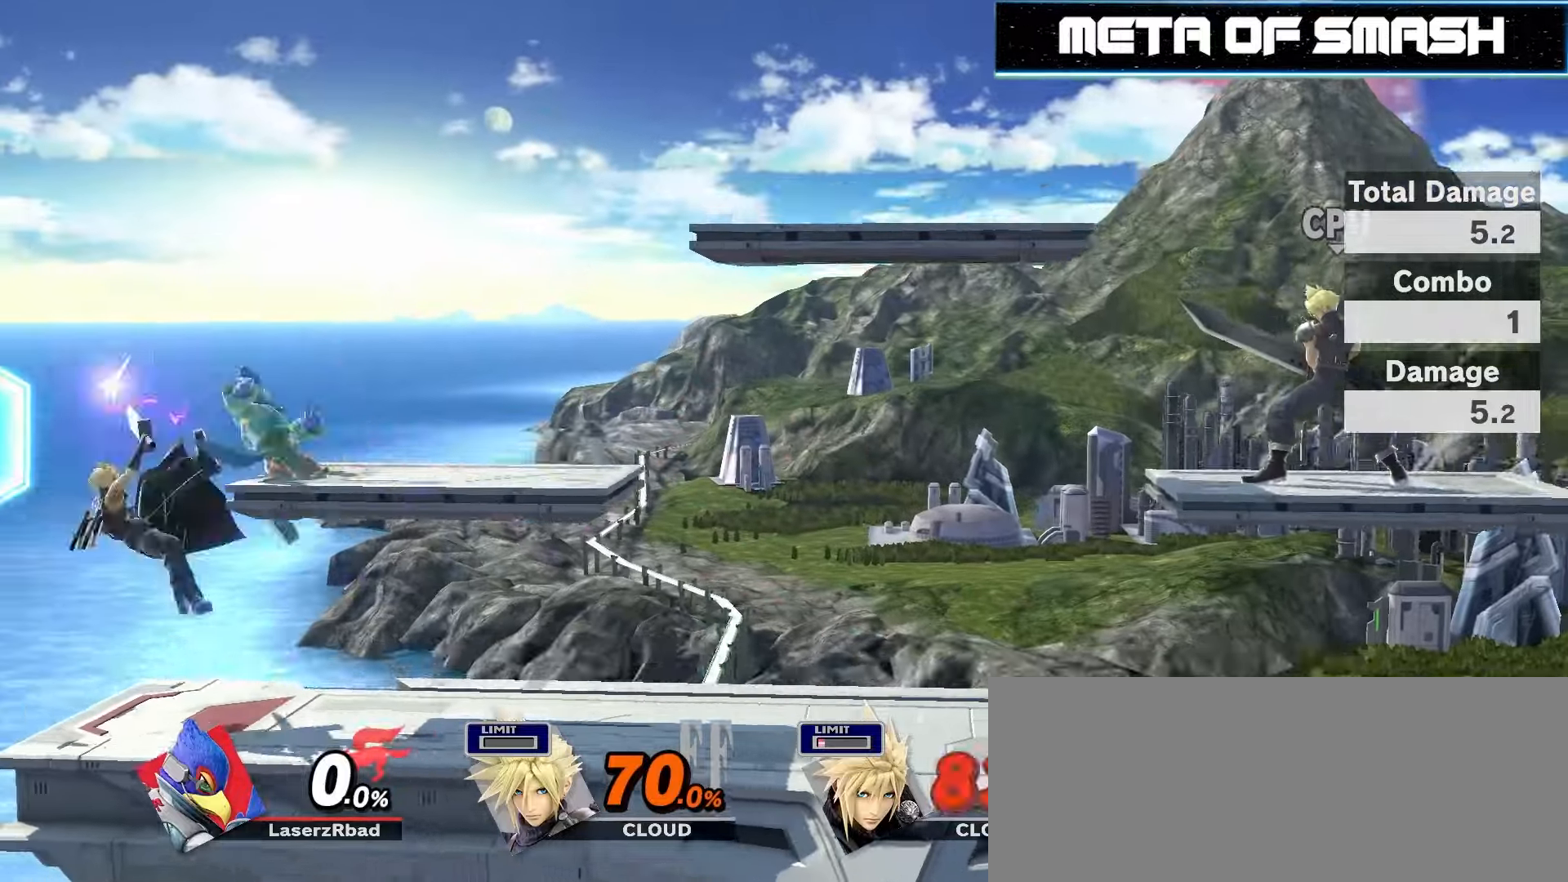
{"buttons": [], "left_stick": "center", "right_stick": "up", "events": [[267, "right_stick", "up"]]}
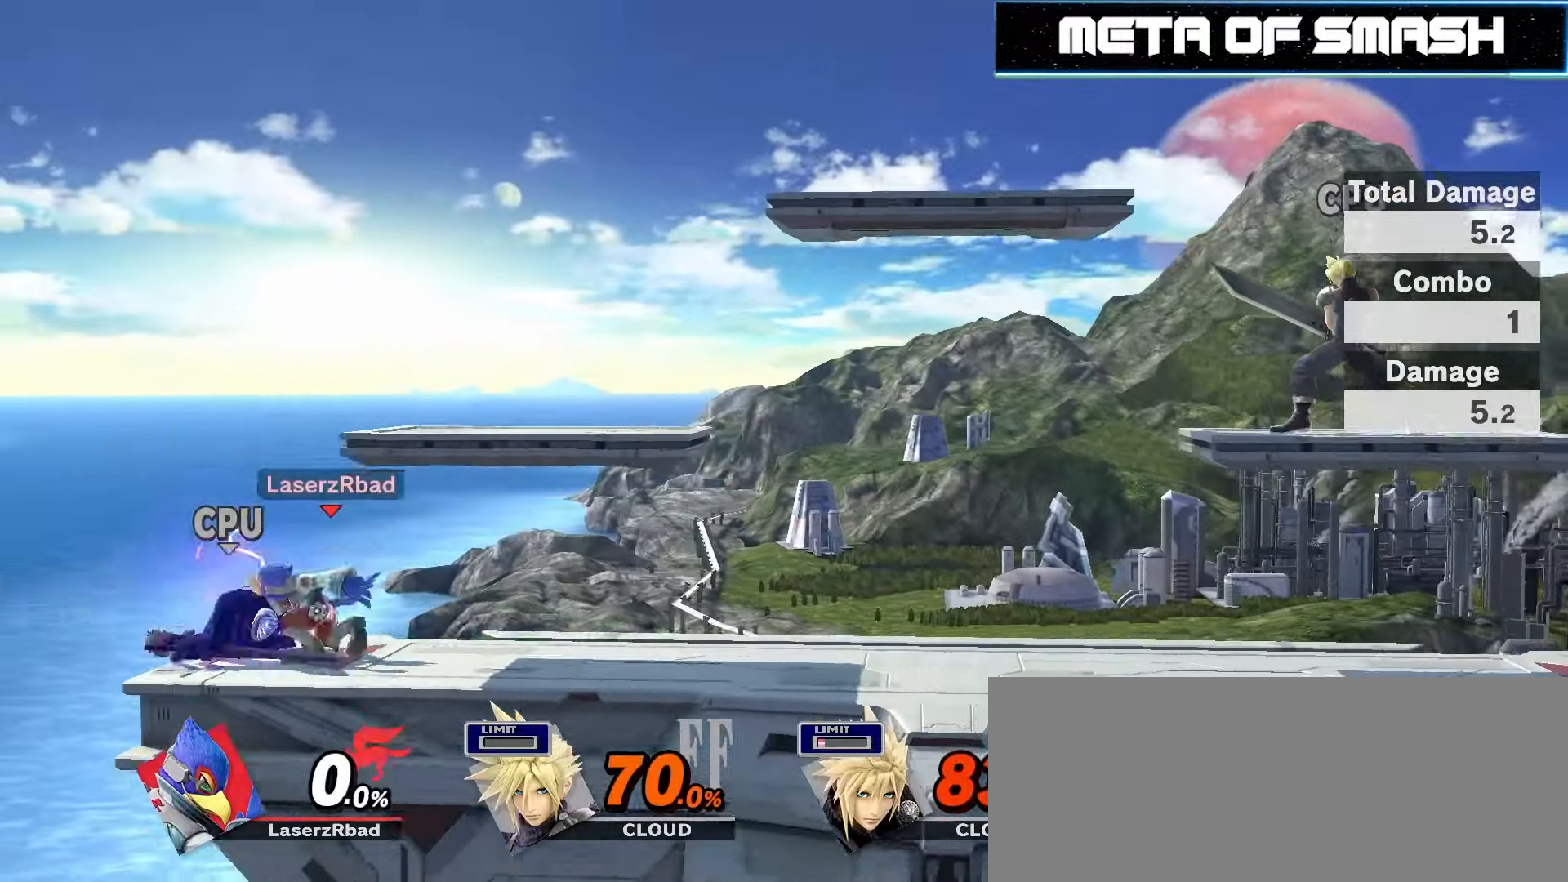
{"buttons": [], "left_stick": "center", "right_stick": "center", "events": [[67, "right_stick", "center"]]}
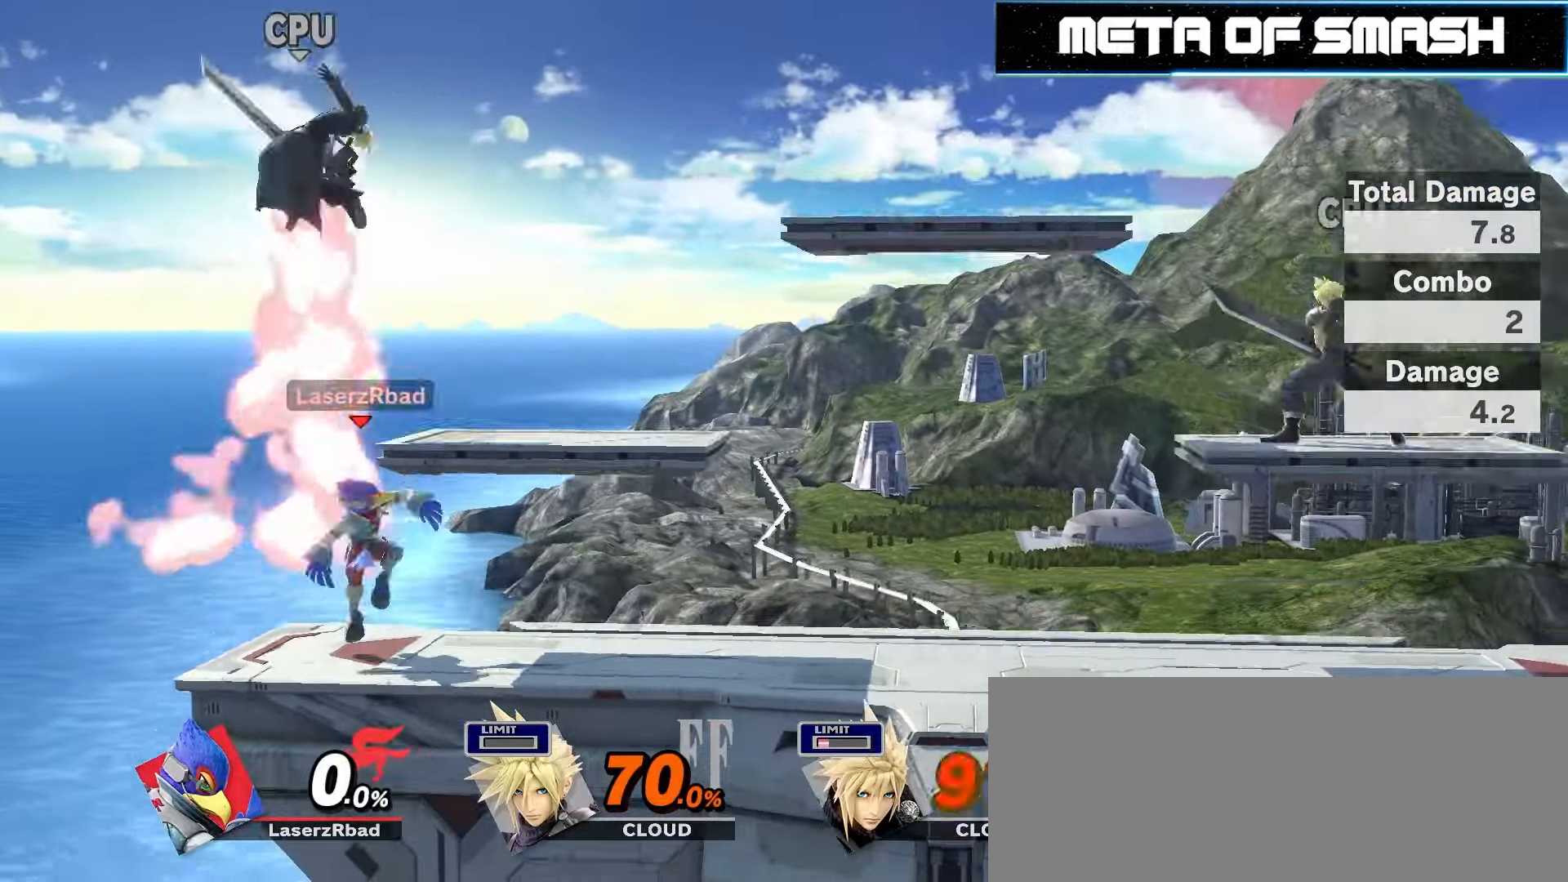
{"buttons": [], "left_stick": "left", "right_stick": "center", "events": [[33, "left_stick", "right"], [167, "Z", "down"], [200, "left_stick", "left"], [267, "right_stick", "left"], [500, "Z", "up"], [500, "right_stick", "center"]]}
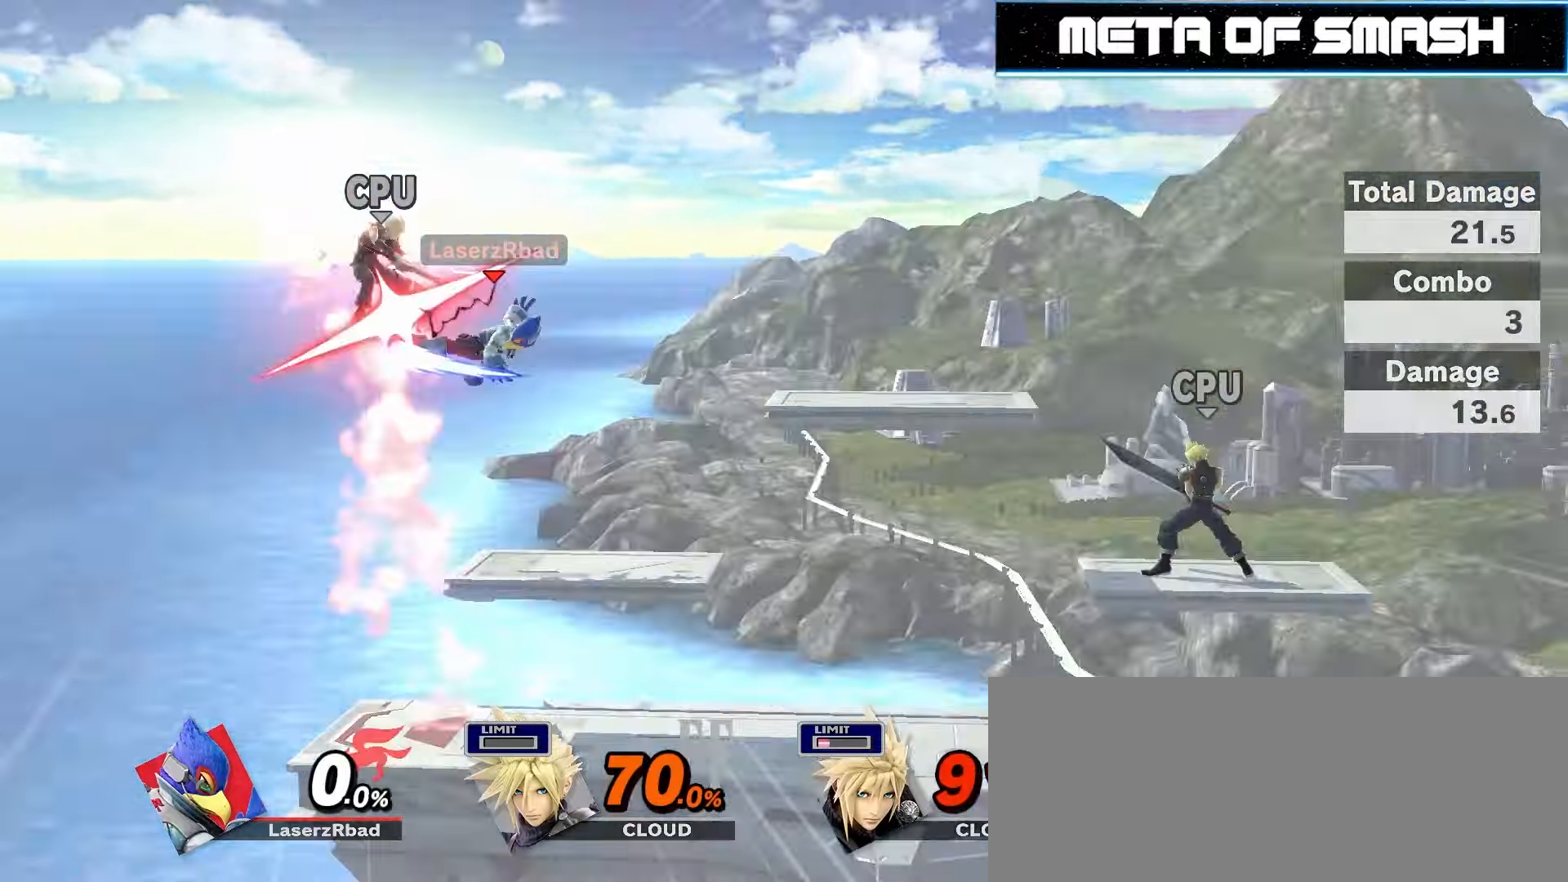
{"buttons": [], "left_stick": "right", "right_stick": "center", "events": [[200, "left_stick", "center"], [467, "left_stick", "right"]]}
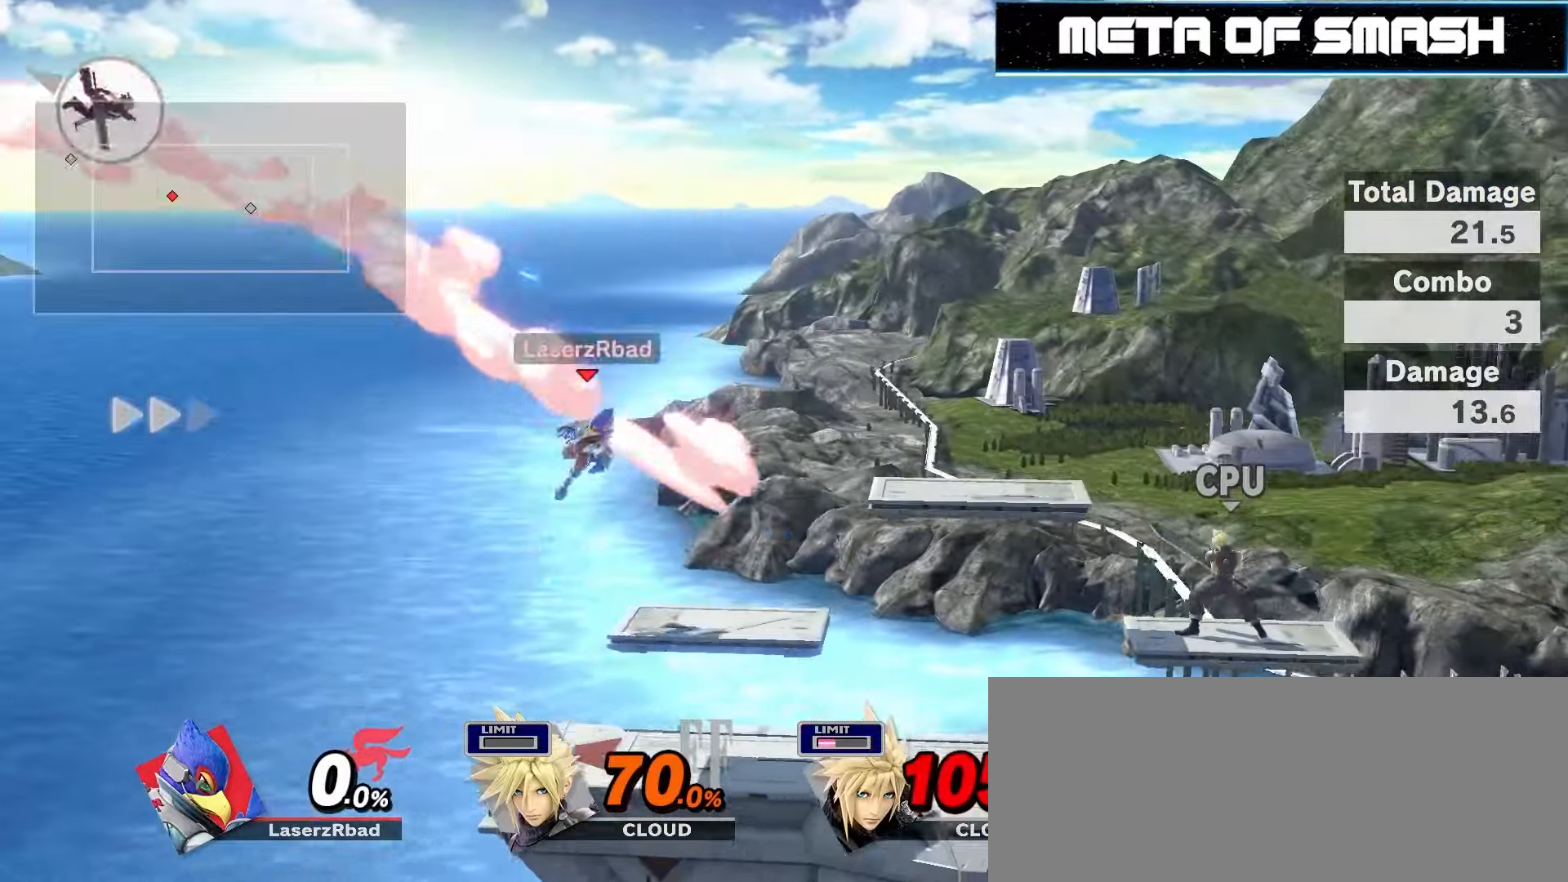
{"buttons": [], "left_stick": "center", "right_stick": "center", "events": [[133, "left_stick", "center"]]}
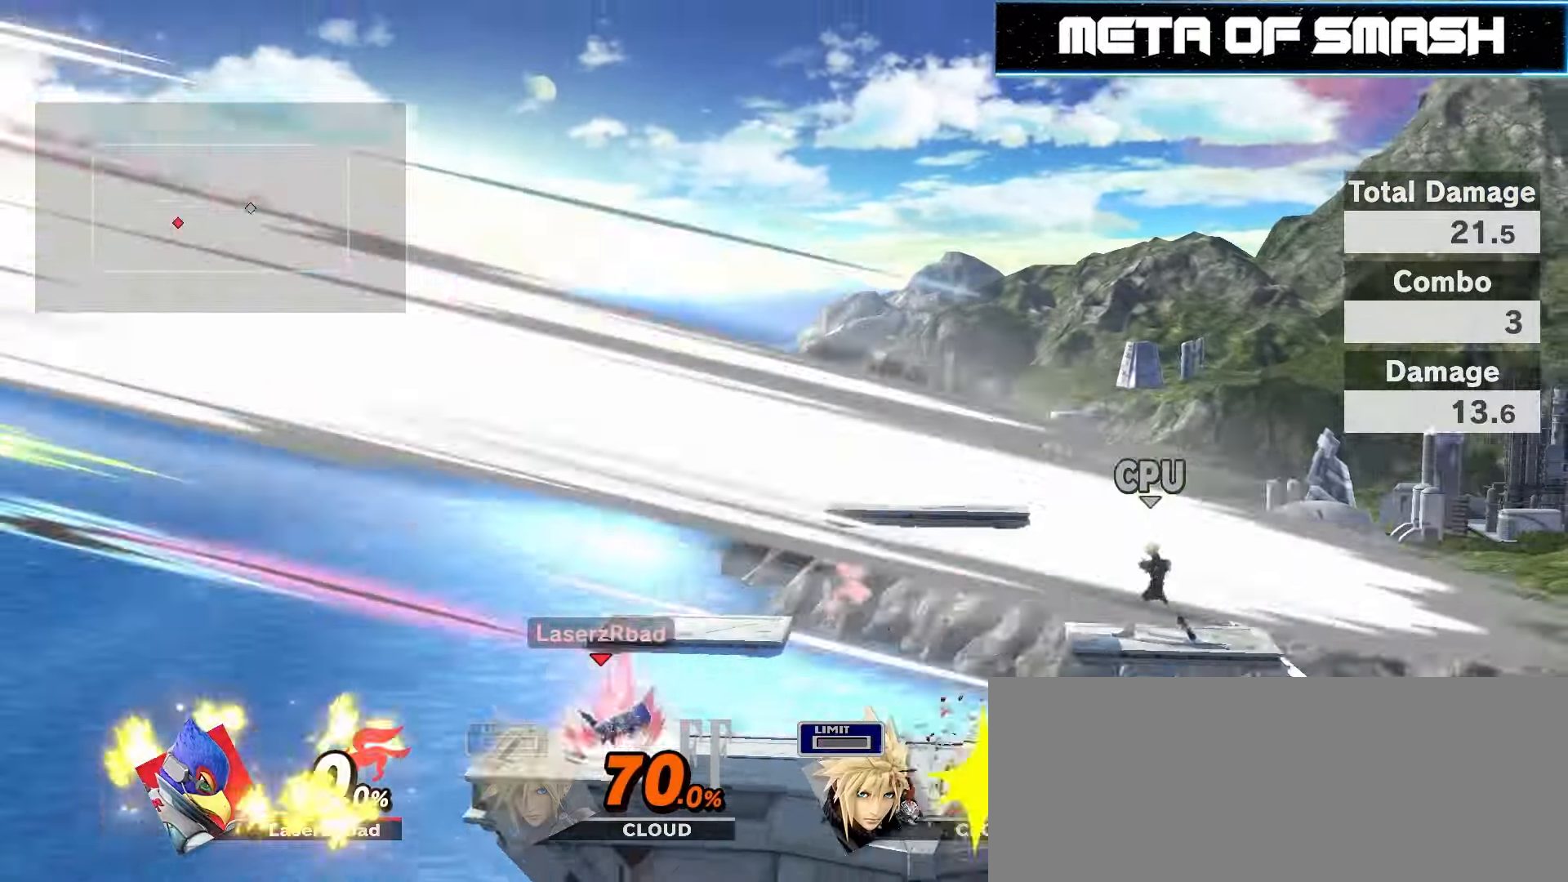
{"buttons": [], "left_stick": "center", "right_stick": "center", "events": []}
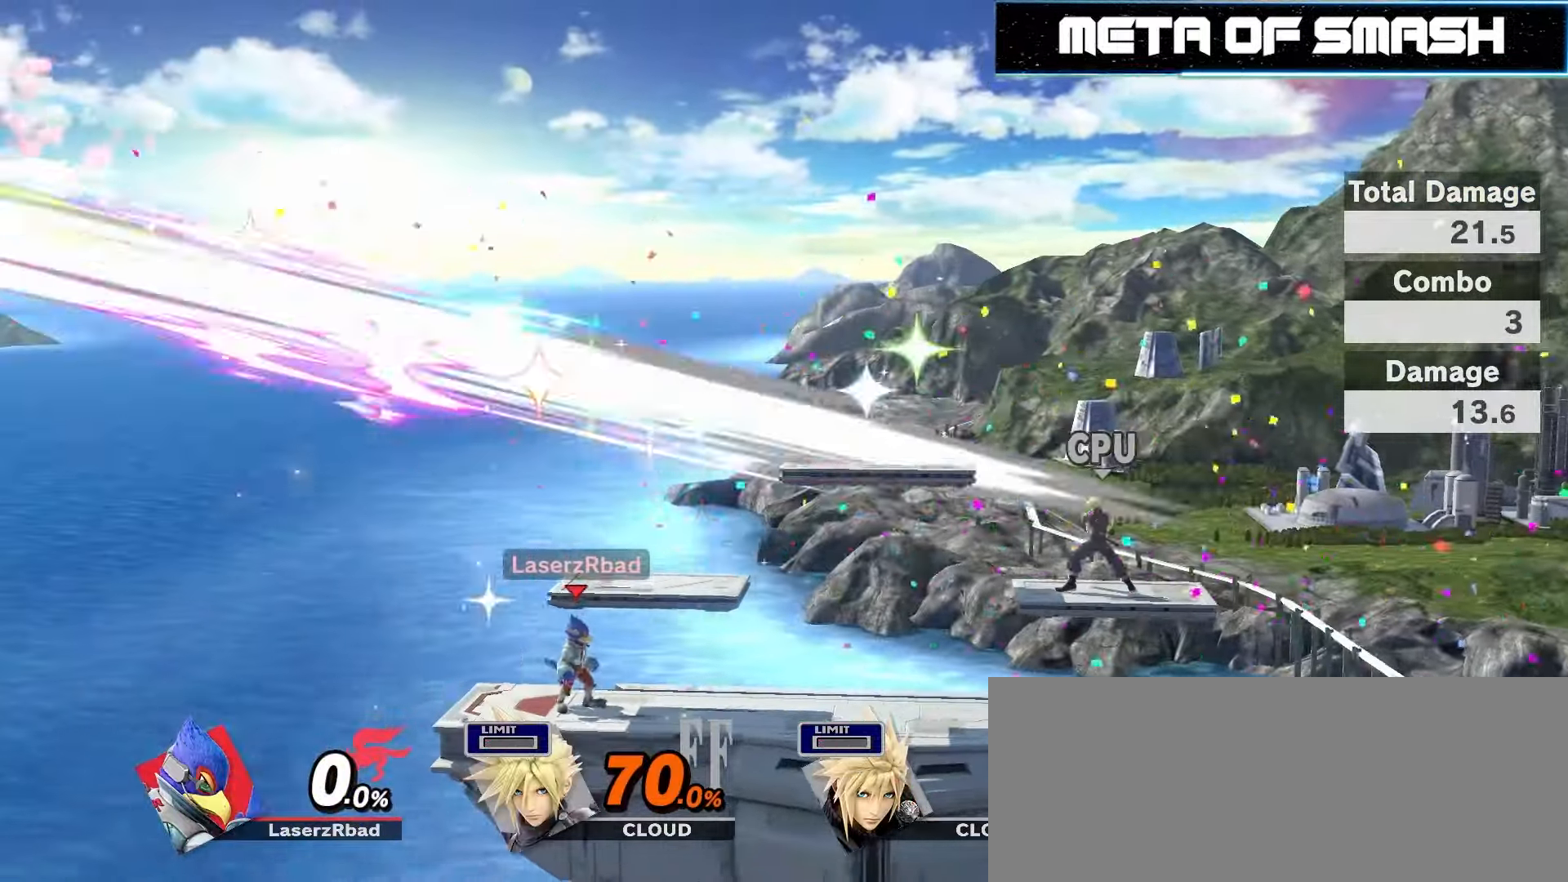
{"buttons": [], "left_stick": "center", "right_stick": "center", "events": []}
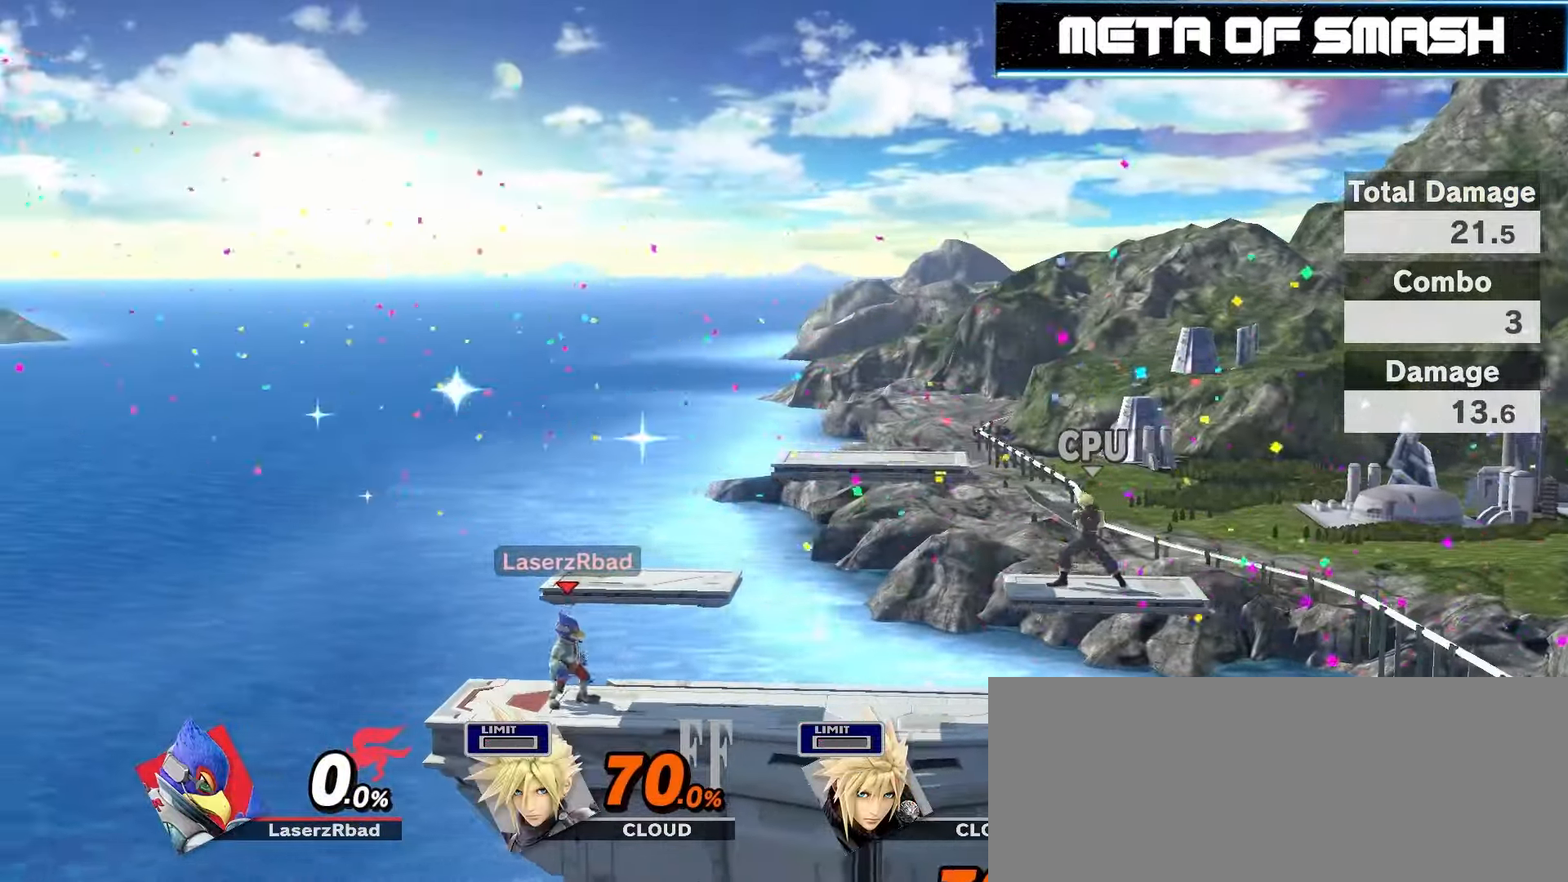
{"buttons": [], "left_stick": "center", "right_stick": "center", "events": []}
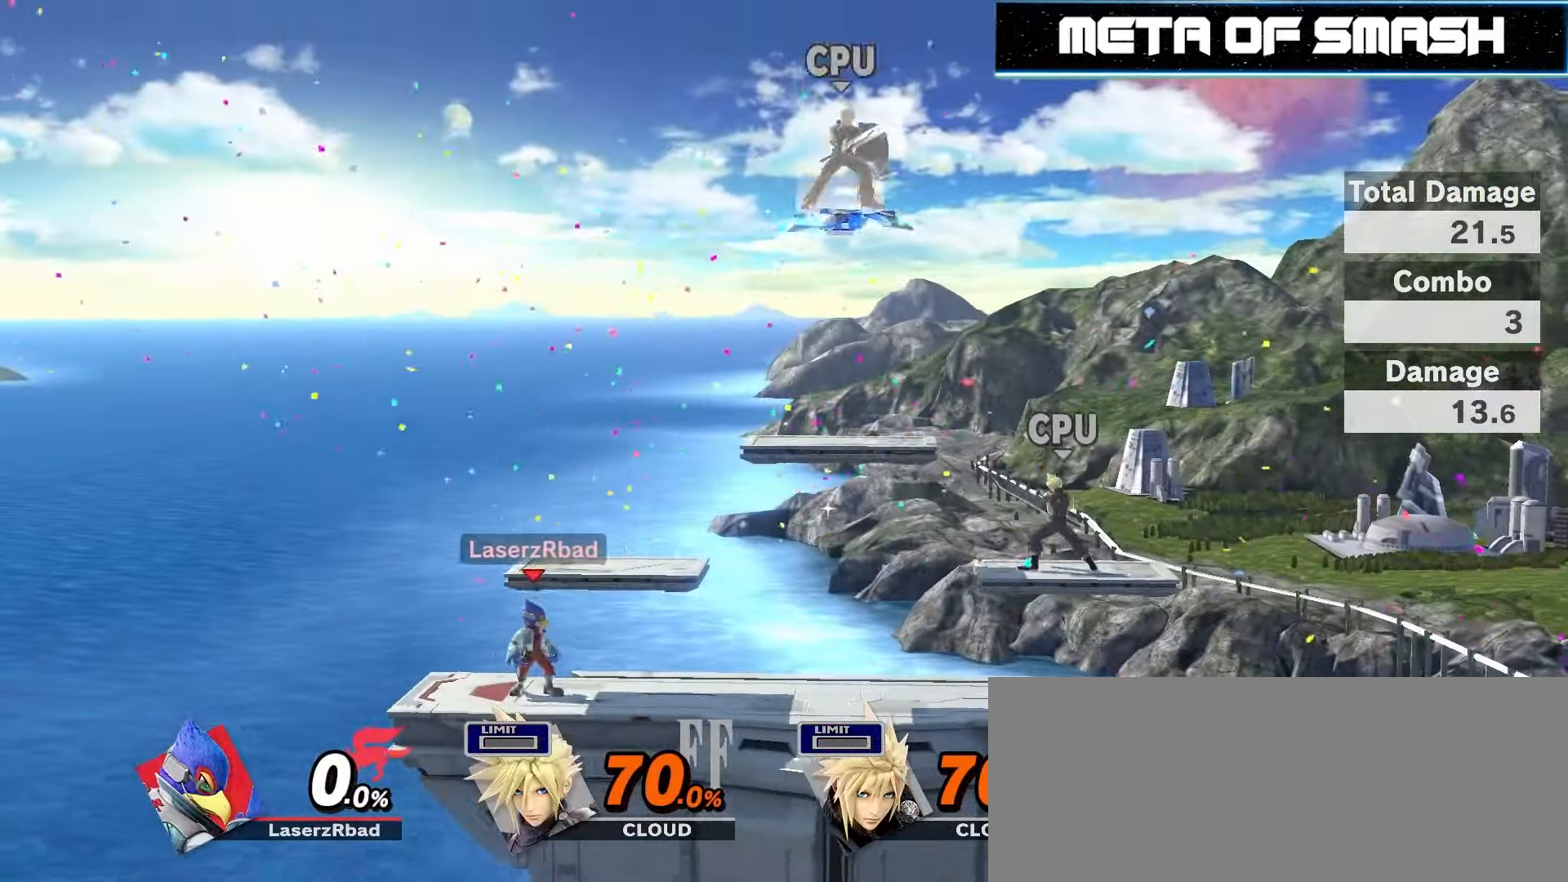
{"buttons": [], "left_stick": "center", "right_stick": "center", "events": []}
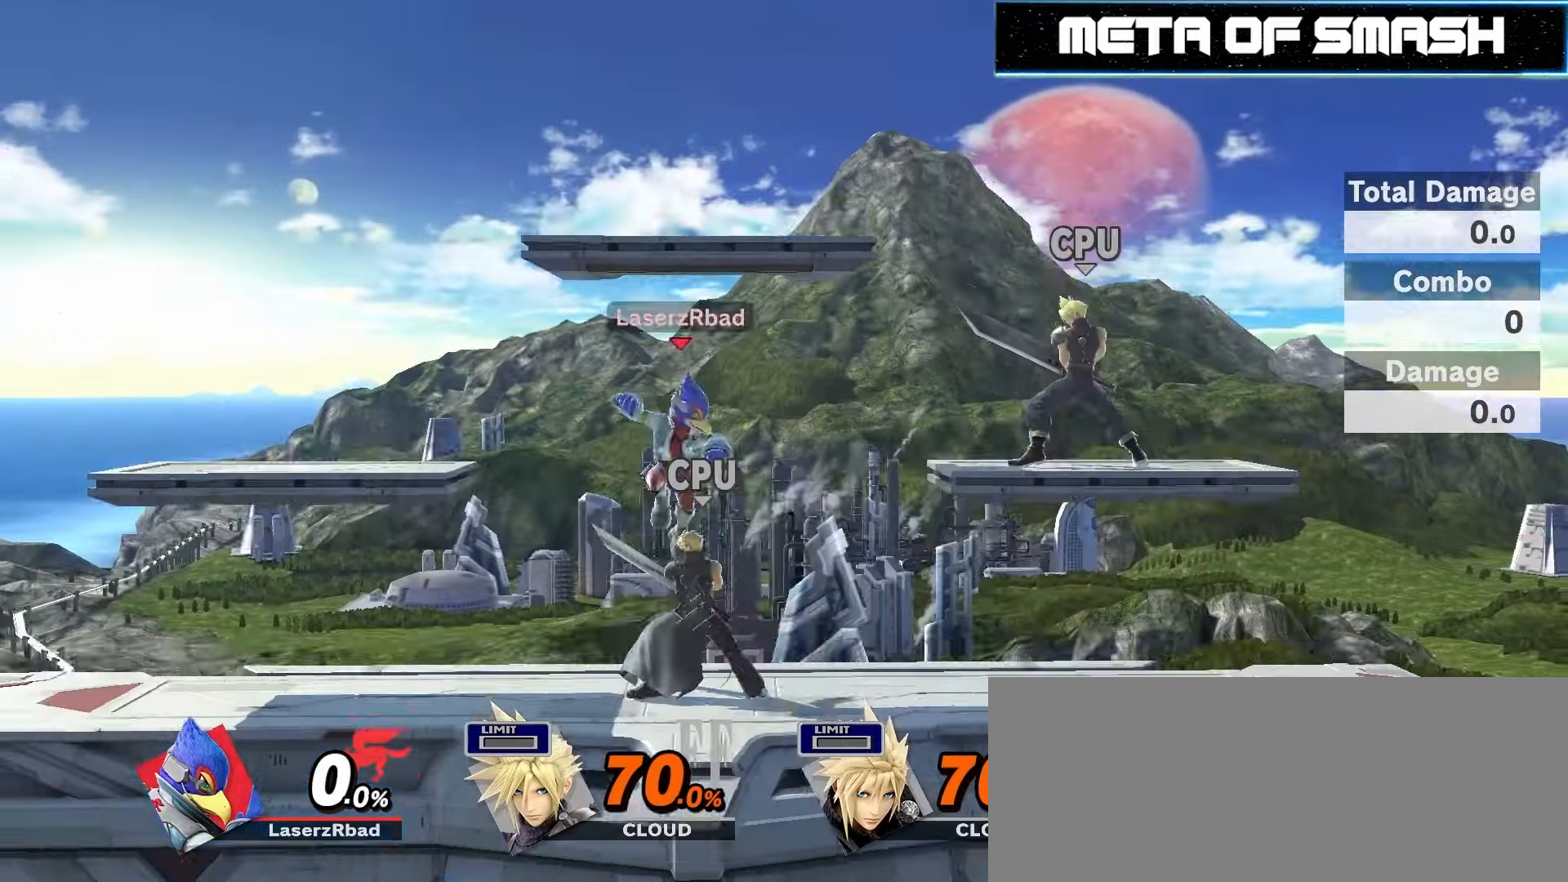
{"buttons": ["R1"], "left_stick": "center", "right_stick": "center", "events": [[133, "left_stick", "left"], [333, "R1", "down"], [333, "left_stick", "center"]]}
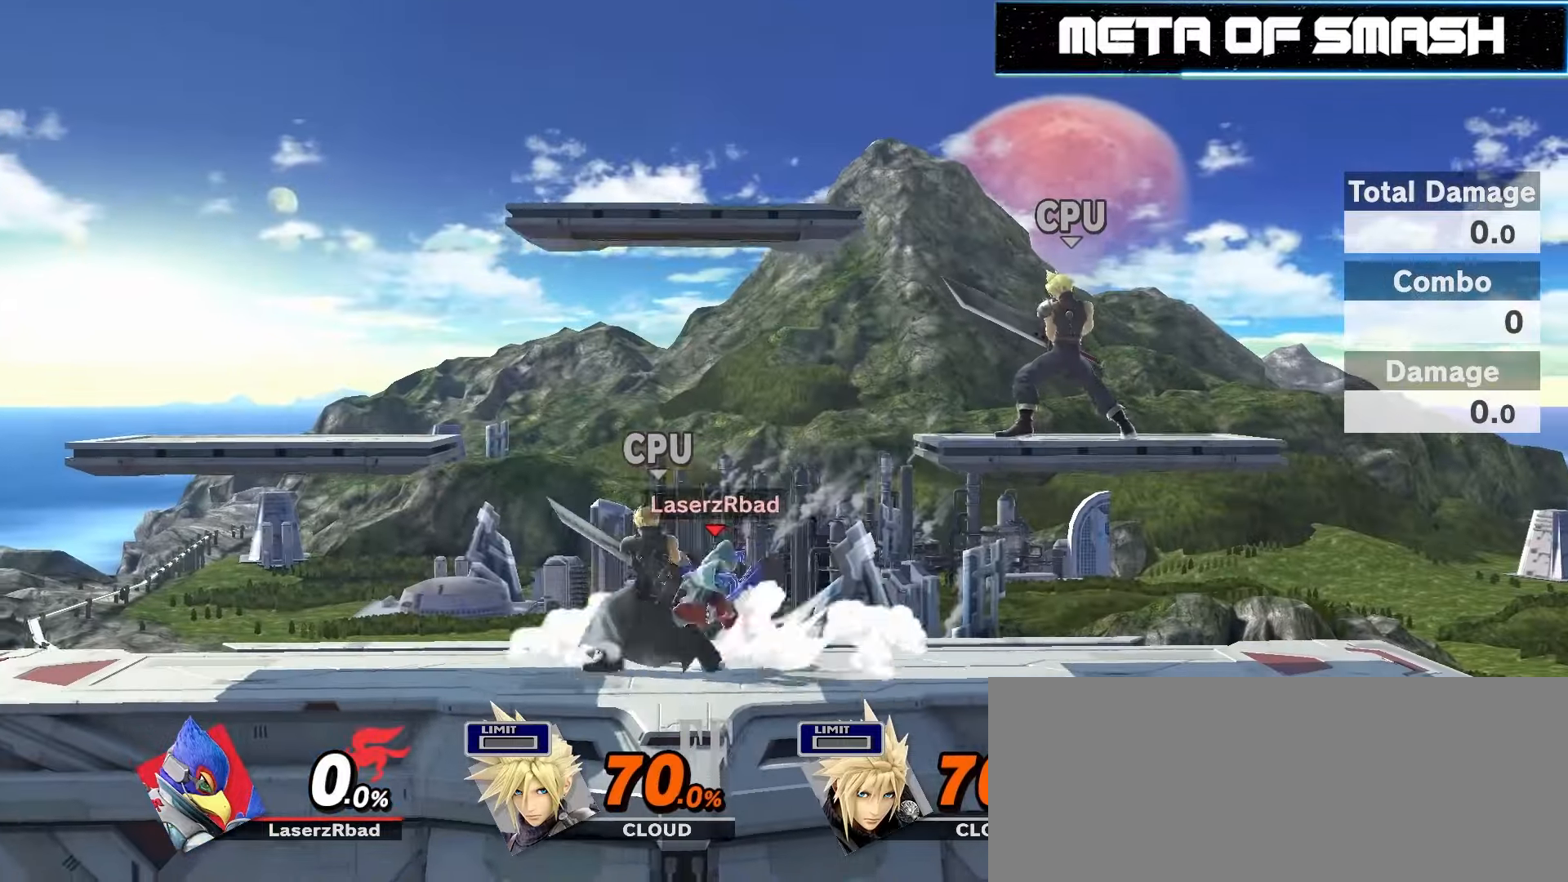
{"buttons": [], "left_stick": "center", "right_stick": "center", "events": [[33, "left_stick", "down"], [100, "R1", "up"], [466, "left_stick", "center"]]}
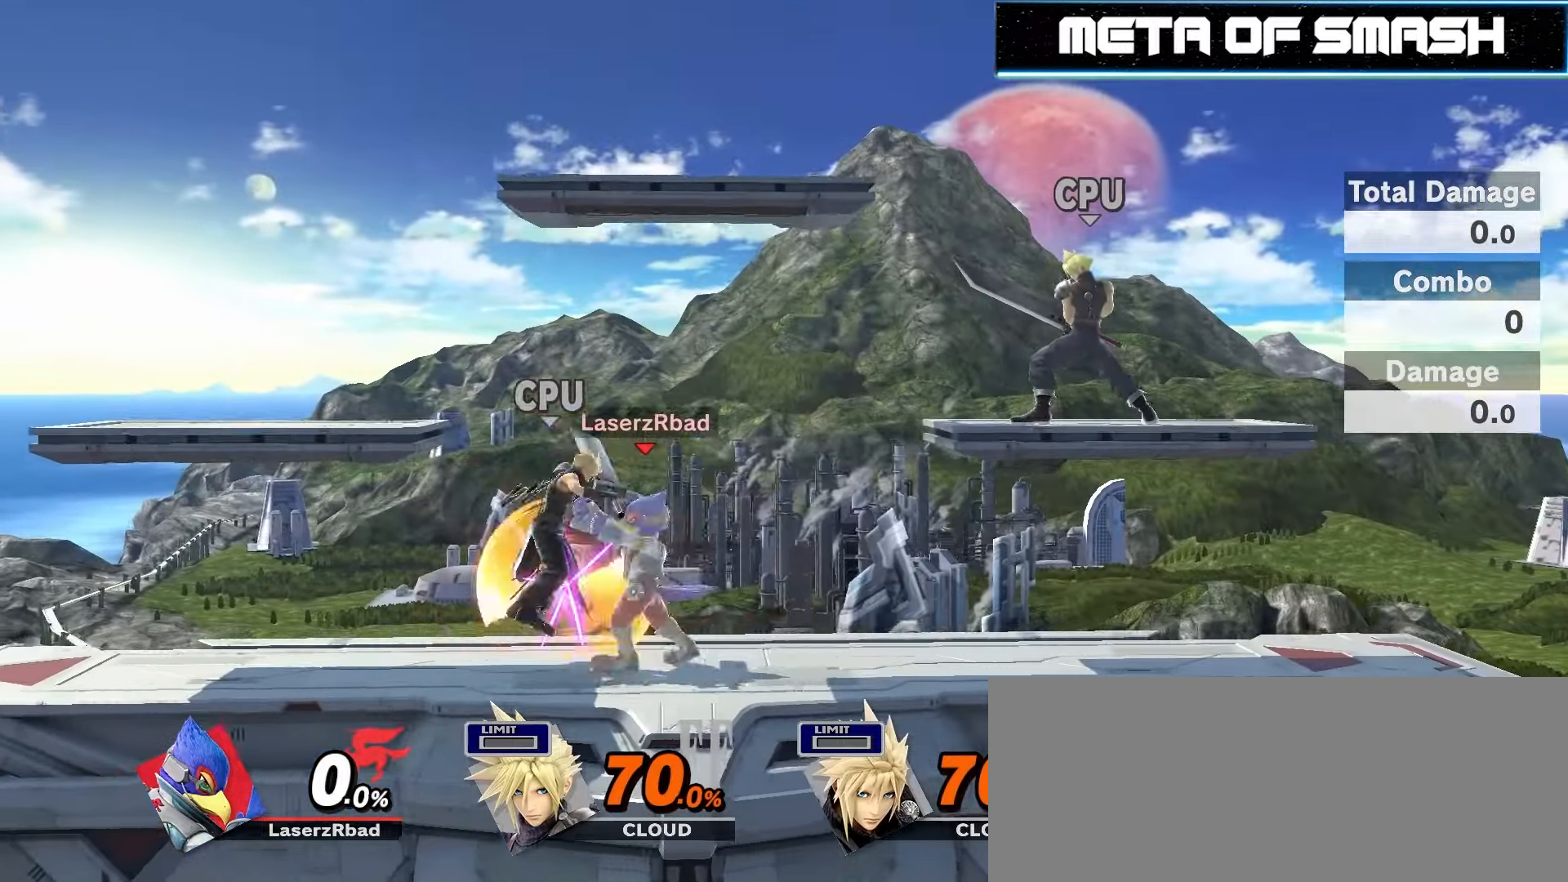
{"buttons": [], "left_stick": "center", "right_stick": "center", "events": []}
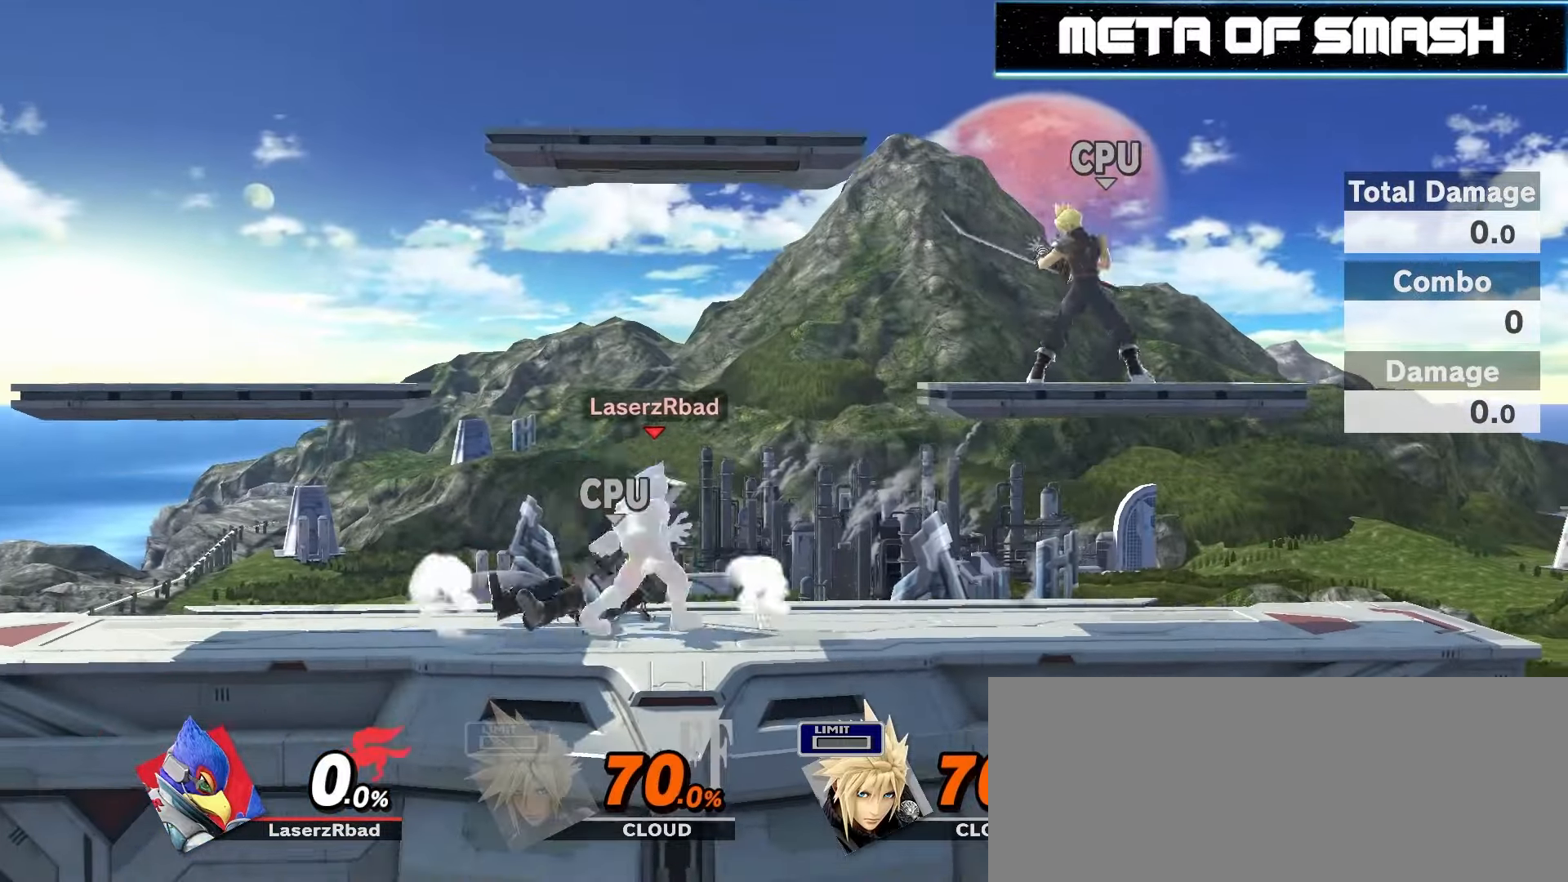
{"buttons": [], "left_stick": "center", "right_stick": "center", "events": []}
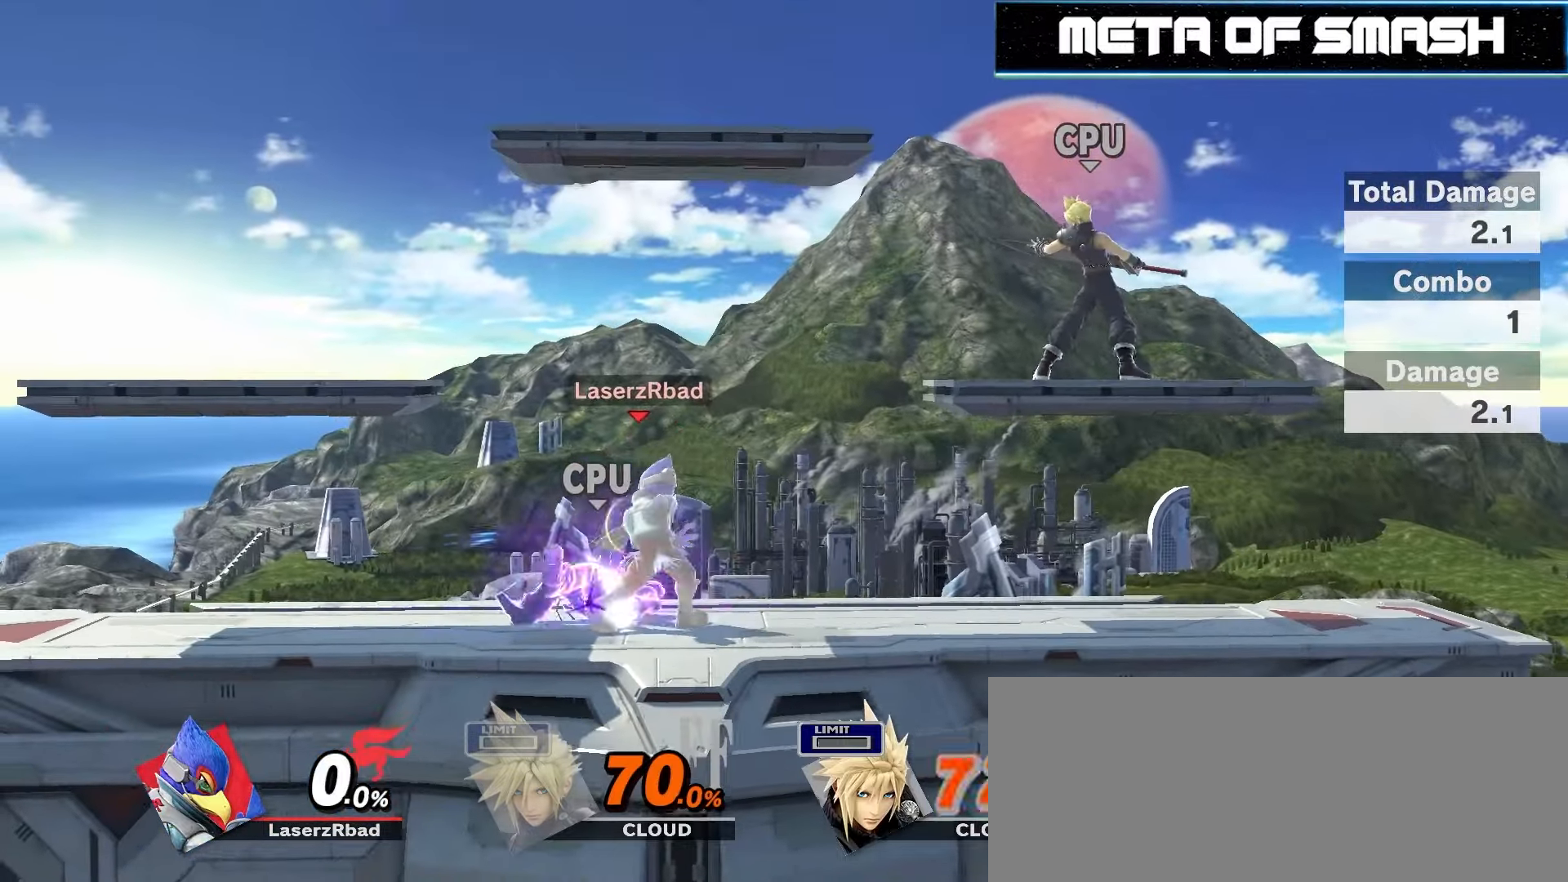
{"buttons": ["Y", "Z"], "left_stick": "left", "right_stick": "center", "events": [[333, "Z", "down"], [333, "left_stick", "left"], [400, "Y", "down"]]}
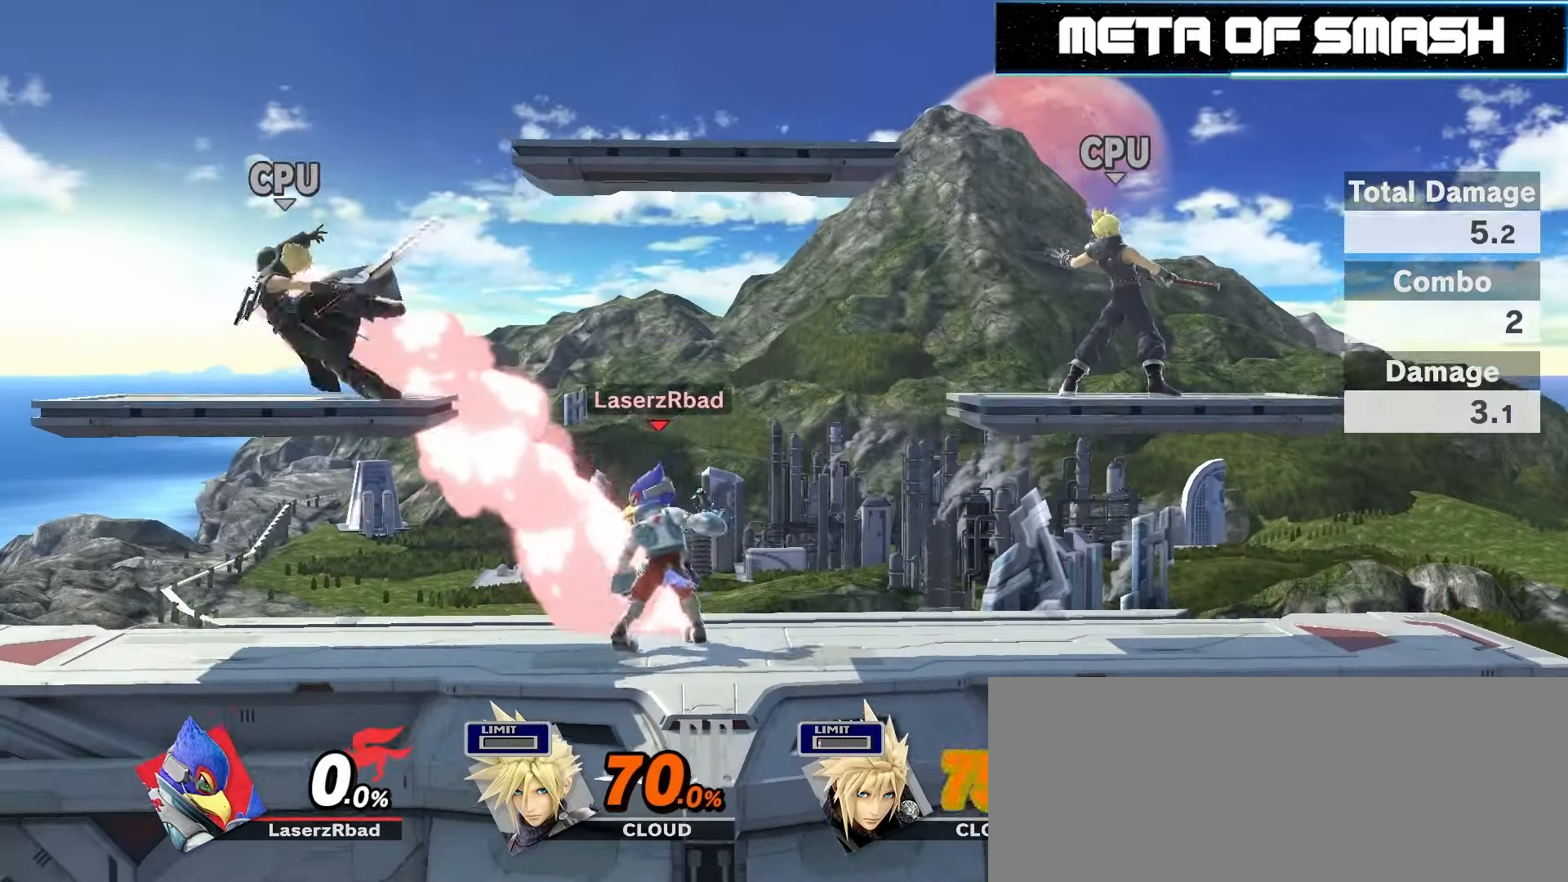
{"buttons": ["B"], "left_stick": "center", "right_stick": "center", "events": [[100, "Y", "up"], [100, "Z", "up"], [100, "left_stick", "center"], [266, "B", "down"]]}
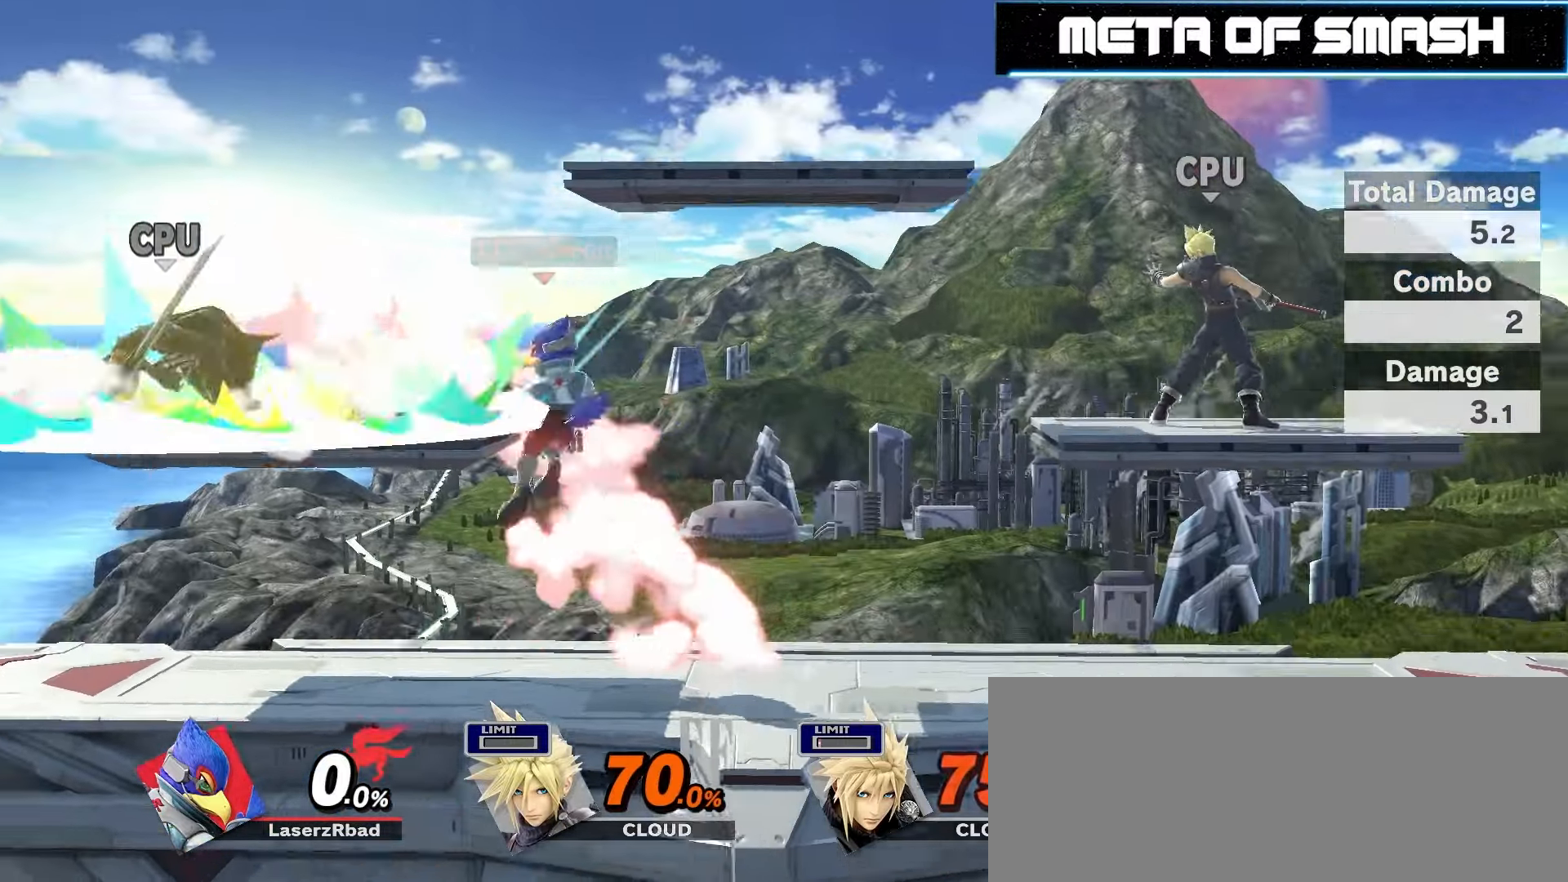
{"buttons": [], "left_stick": "center", "right_stick": "center", "events": [[33, "B", "up"]]}
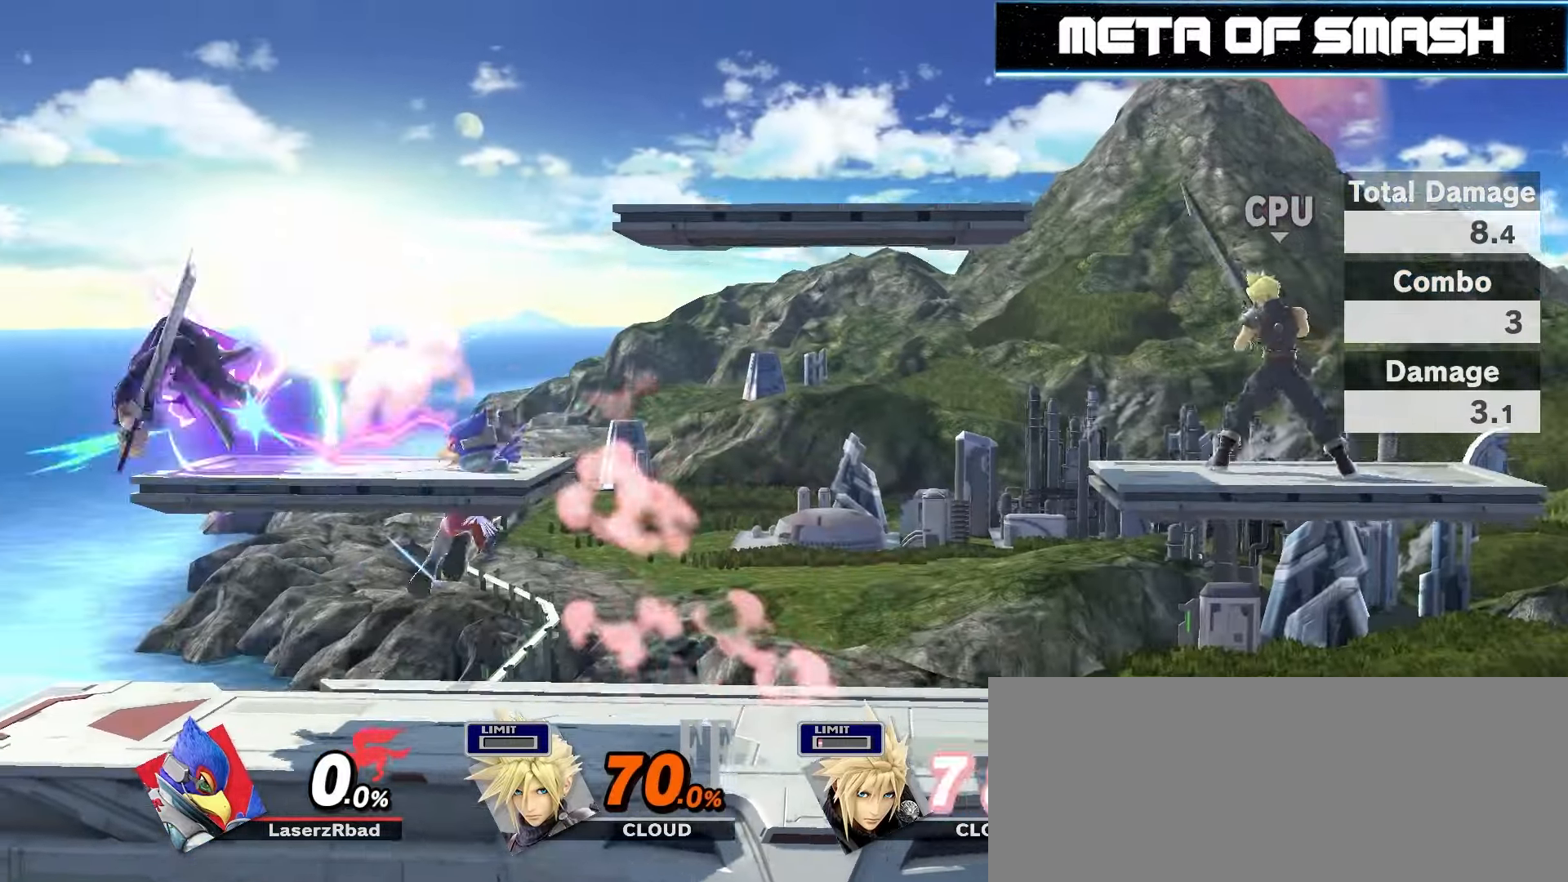
{"buttons": ["Y", "Z"], "left_stick": "down", "right_stick": "center", "events": [[266, "Z", "down"], [333, "Y", "down"], [400, "left_stick", "down"]]}
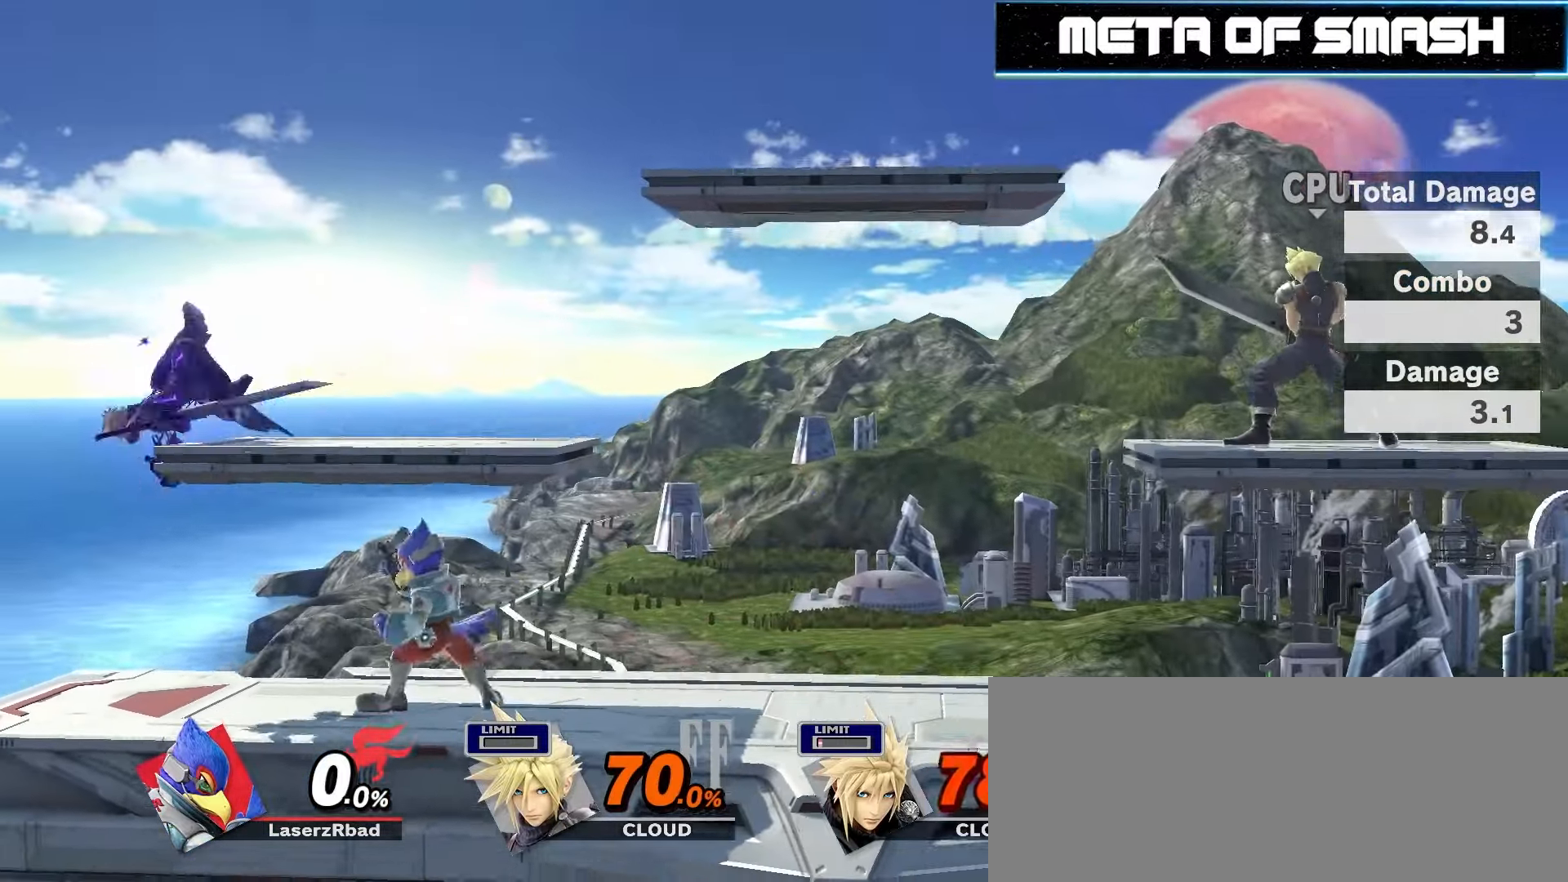
{"buttons": ["B"], "left_stick": "down-left", "right_stick": "down-right", "events": [[66, "Y", "up"], [66, "Z", "up"], [166, "left_stick", "down-left"], [266, "B", "down"], [333, "right_stick", "down-right"]]}
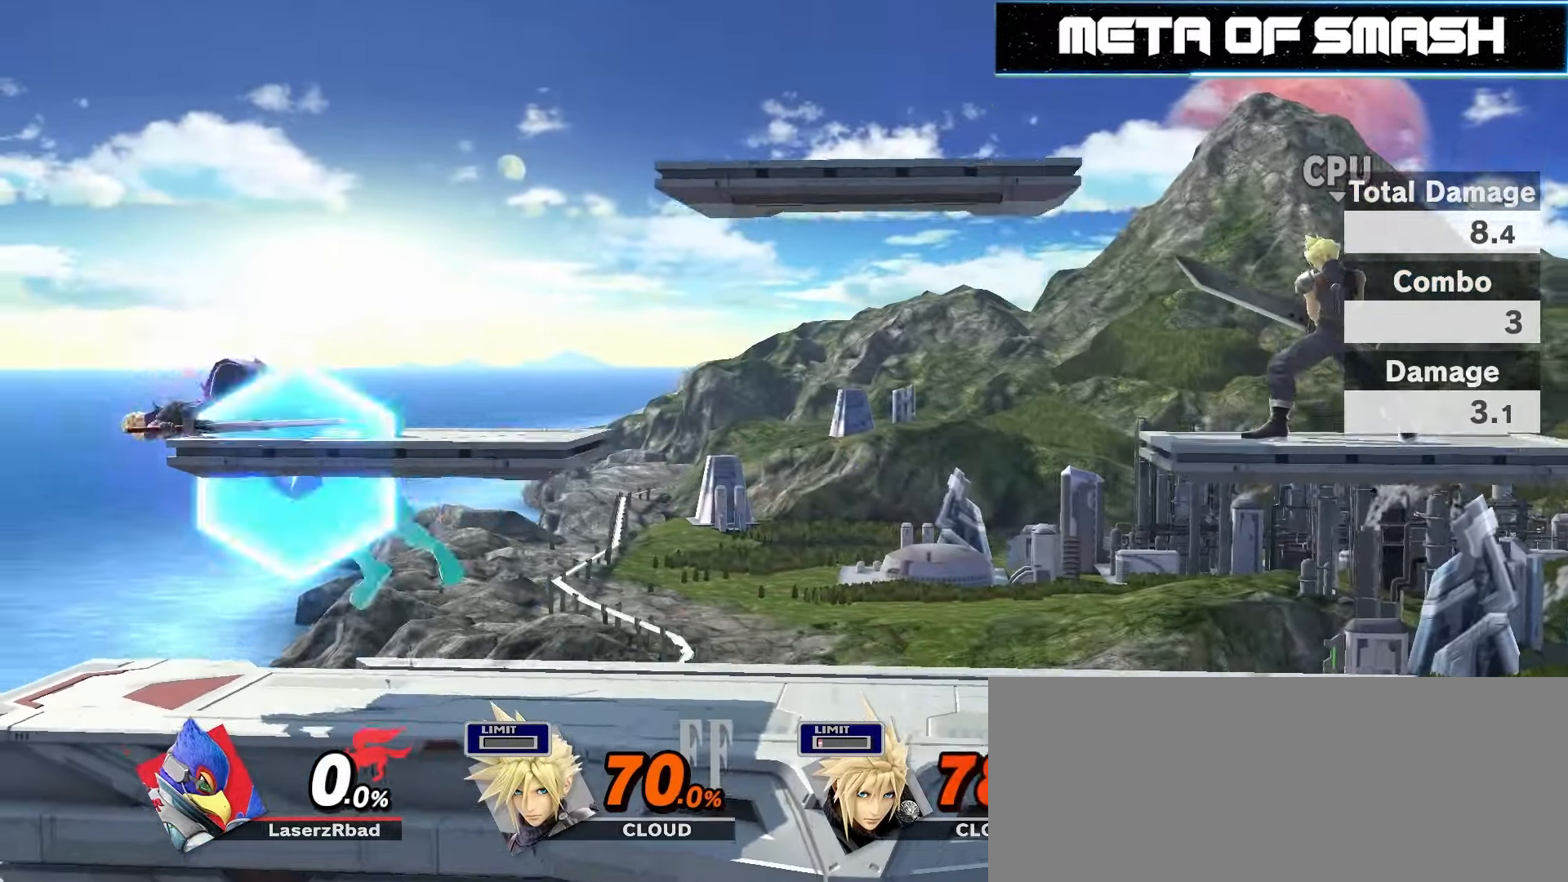
{"buttons": [], "left_stick": "down-left", "right_stick": "center", "events": [[33, "right_stick", "center"], [66, "B", "up"]]}